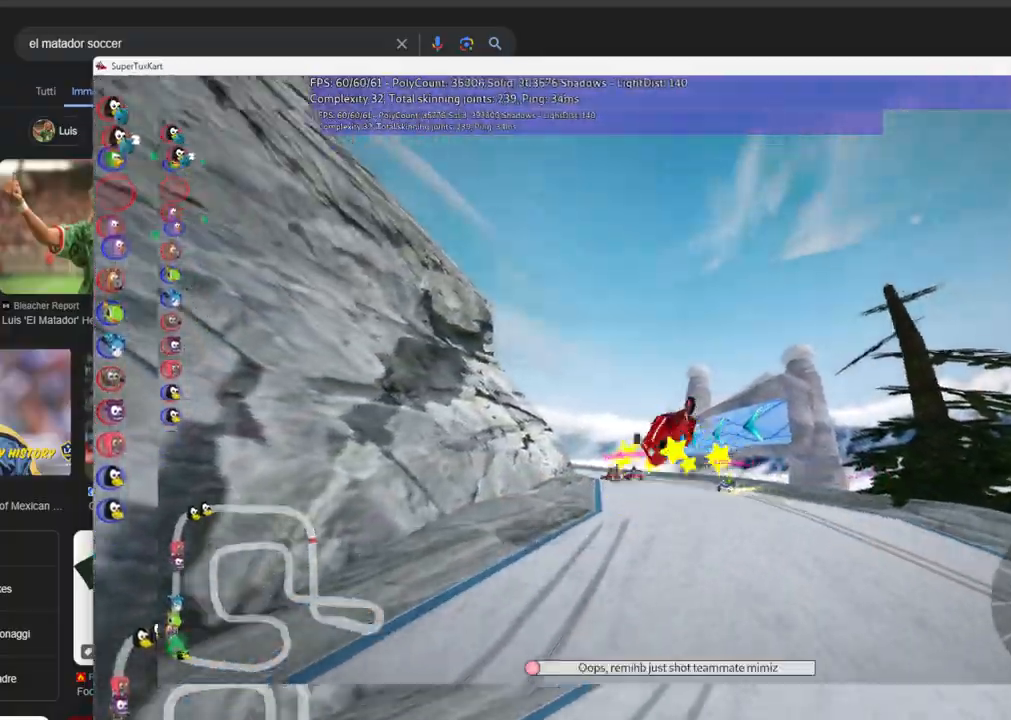
Gameplay with keyboard; each line is a JSON object with the keys held at the frame after it. "events" lists presses ("down") and releases ("up") of ".", "/", "alt_r", "b", "c", "comma", "ctrl_r", "d", "down", "f", "g", "h", "j", "k", "l", "left", "m", "n", "quote", "return", "right", "semicolon", "shift_r", "space", "super", "up" and "v" between this image and that frame as [ms after this image, input, new state], when the widget could be followed in between. No other keys are recorded. Mouse input is not recorded.
{"keys": ["left", "up"], "events": [[200, "m", "up"]]}
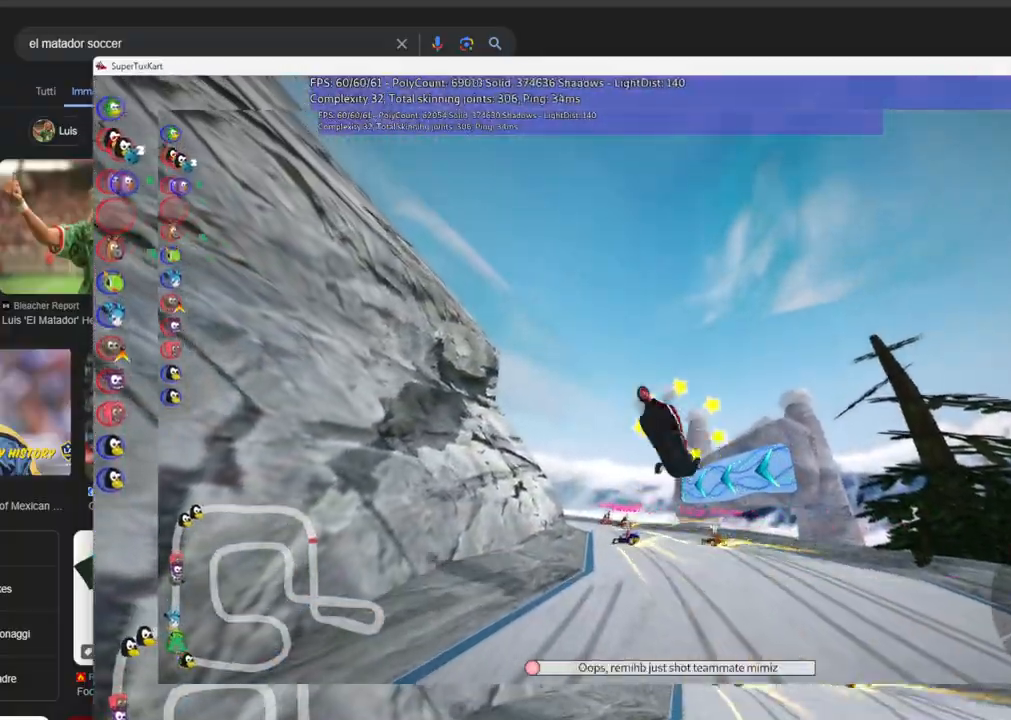
{"keys": ["up"], "events": [[400, "left", "up"]]}
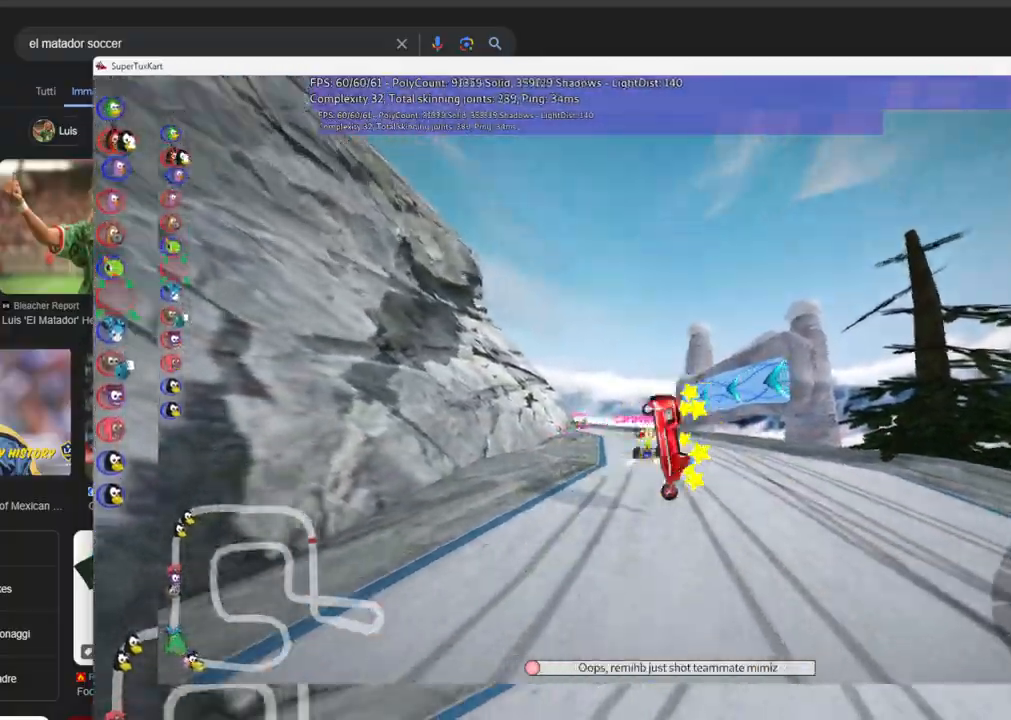
{"keys": ["up"], "events": []}
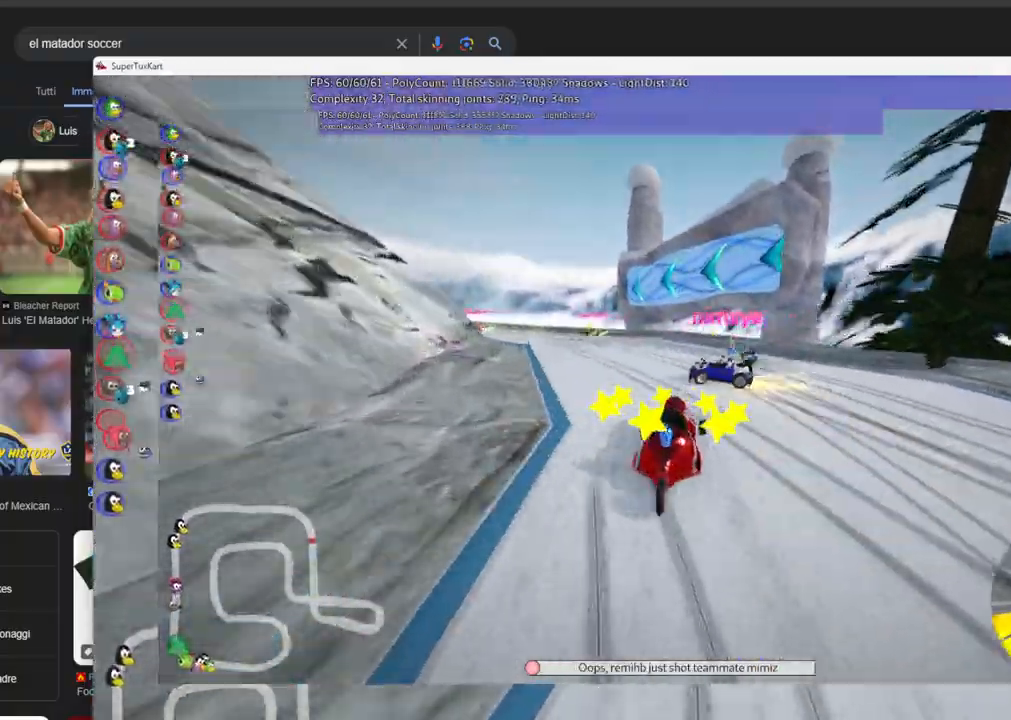
{"keys": ["left", "m", "up"], "events": [[150, "left", "down"], [250, "m", "down"]]}
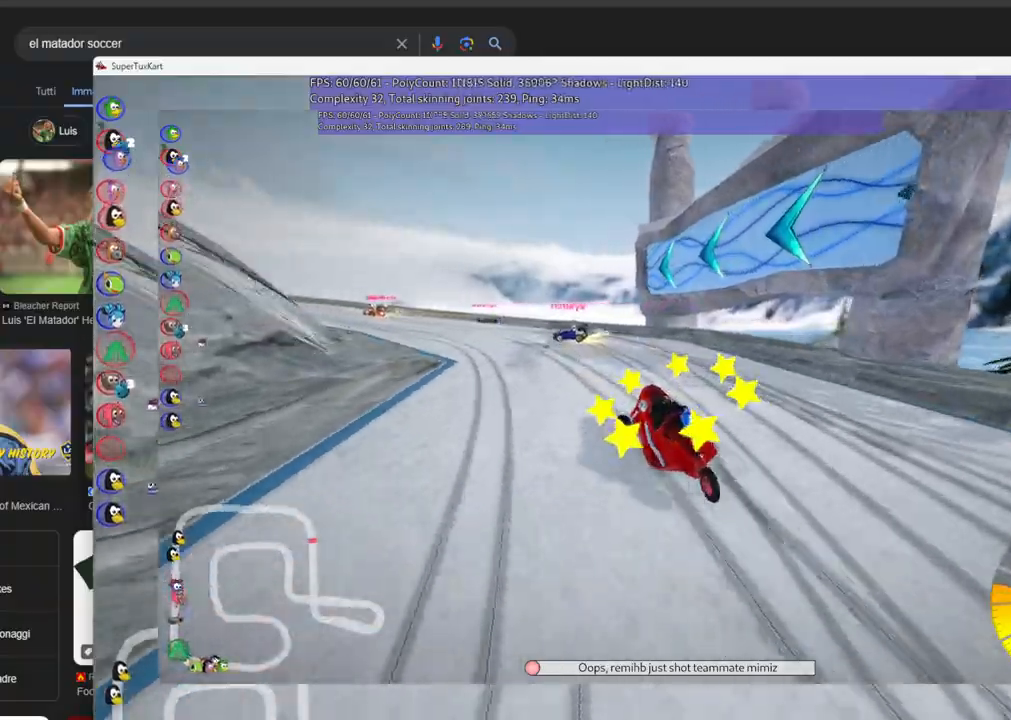
{"keys": ["left", "m", "up"], "events": []}
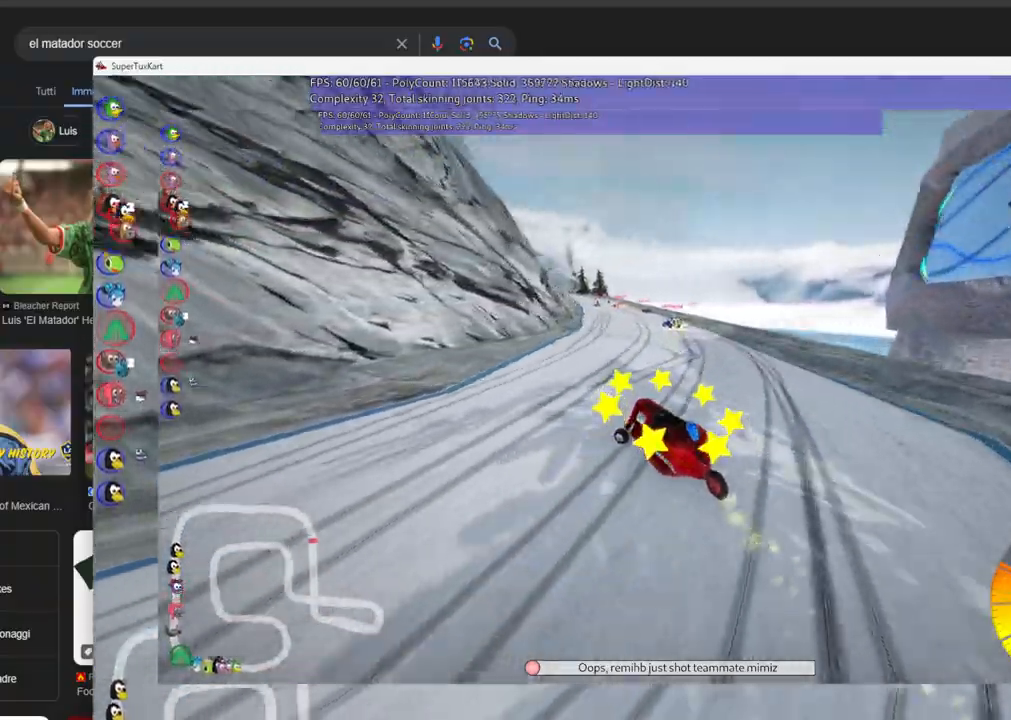
{"keys": ["m", "right", "up"], "events": [[283, "left", "up"], [383, "right", "down"]]}
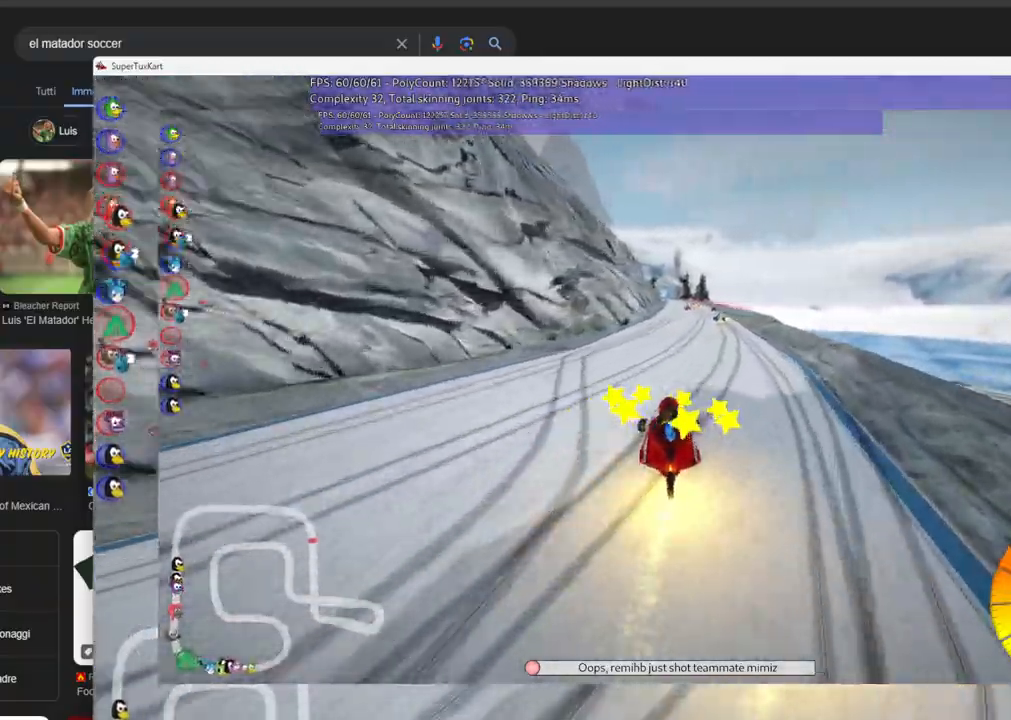
{"keys": ["right", "up"]}
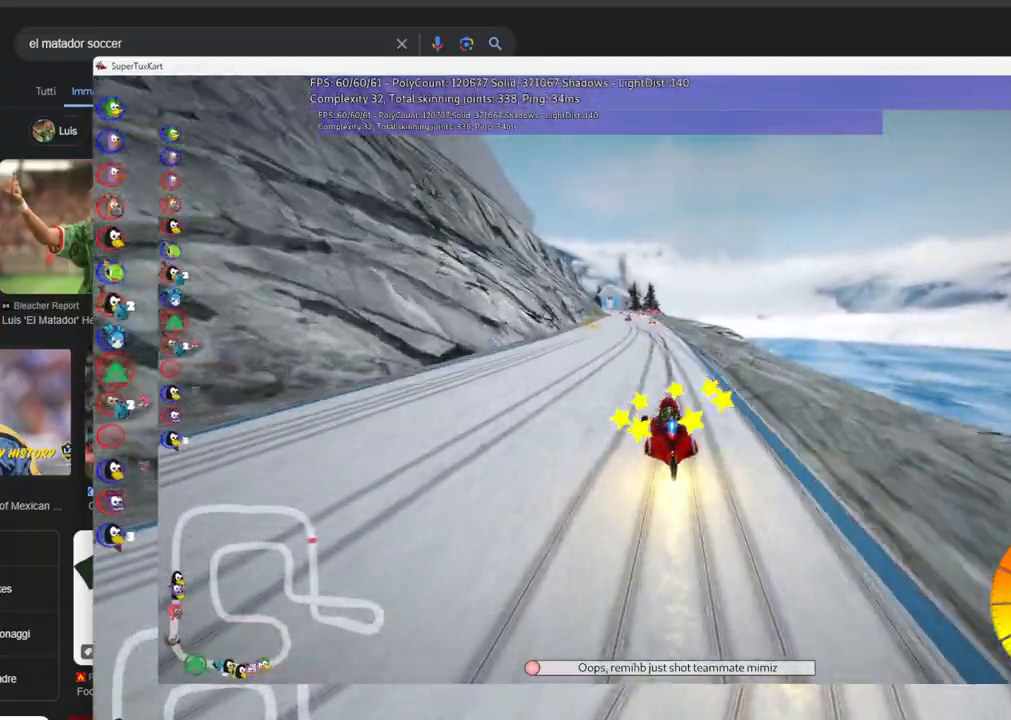
{"keys": ["m", "right", "up"], "events": [[133, "right", "up"], [183, "left", "down"], [183, "m", "down"], [266, "right", "down"], [316, "left", "up"]]}
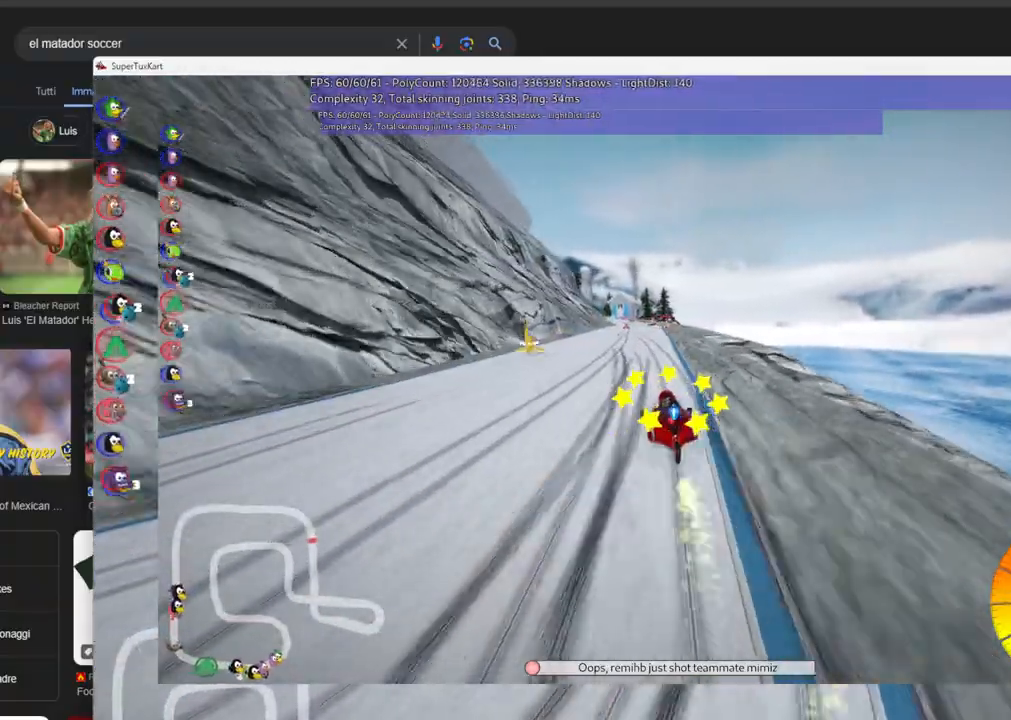
{"keys": ["m", "right", "up"], "events": []}